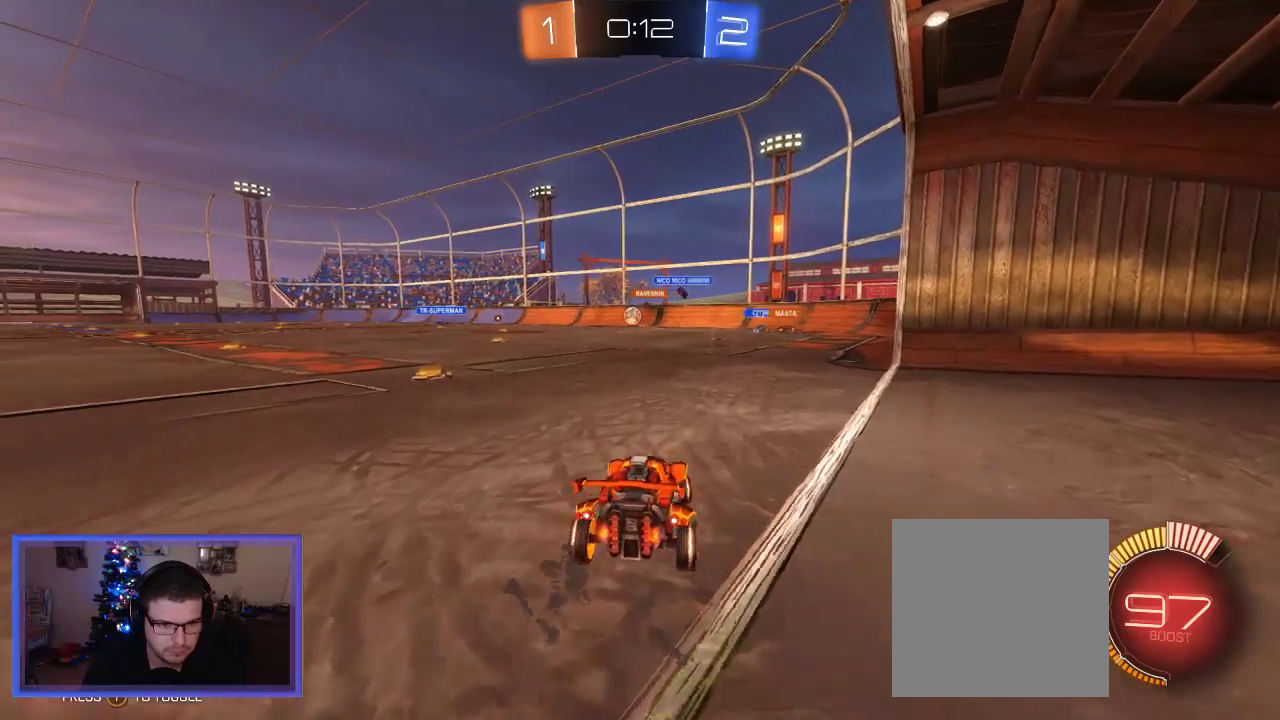
Gameplay with a controller (Xbox layout); each line is a JSON object with the inputs held at the frame after it. "events" lists button and stick changes between this image and that frame as [ms after this image, input, new state], when the widget could be followed in between. Not read: R3.
{"buttons": ["L2"], "left_stick": "center", "right_stick": "center", "events": [[83, "left_stick", "center"], [317, "L2", "down"], [350, "R2", "up"]]}
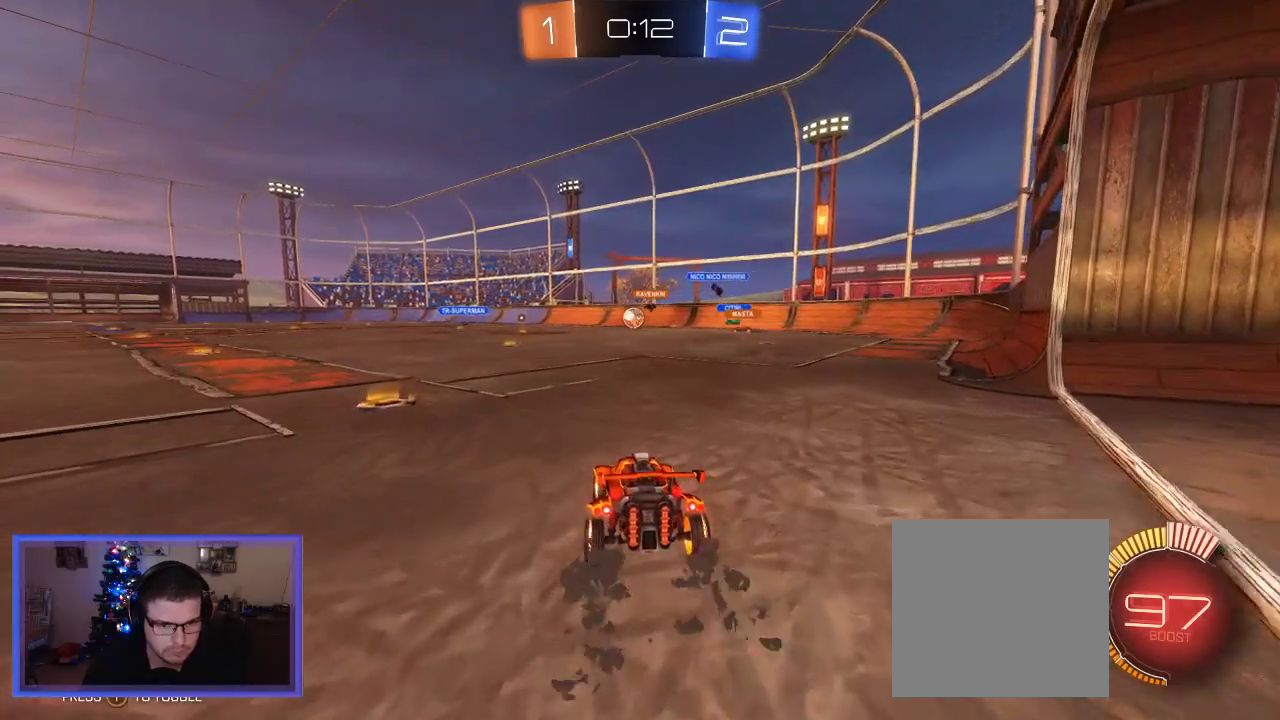
{"buttons": ["R2"], "left_stick": "center", "right_stick": "center", "events": [[50, "left_stick", "left"], [83, "L2", "up"], [83, "R2", "down"], [450, "left_stick", "center"]]}
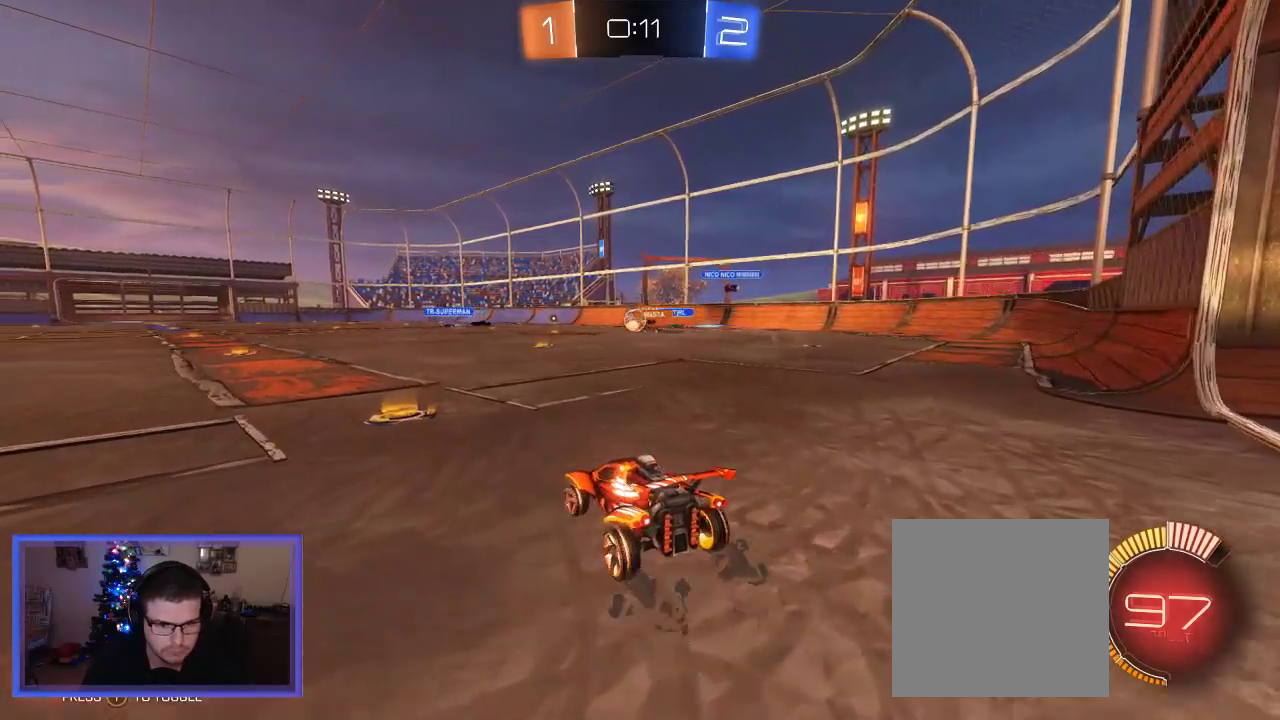
{"buttons": ["R2"], "left_stick": "up-left", "right_stick": "center", "events": [[283, "left_stick", "up-left"]]}
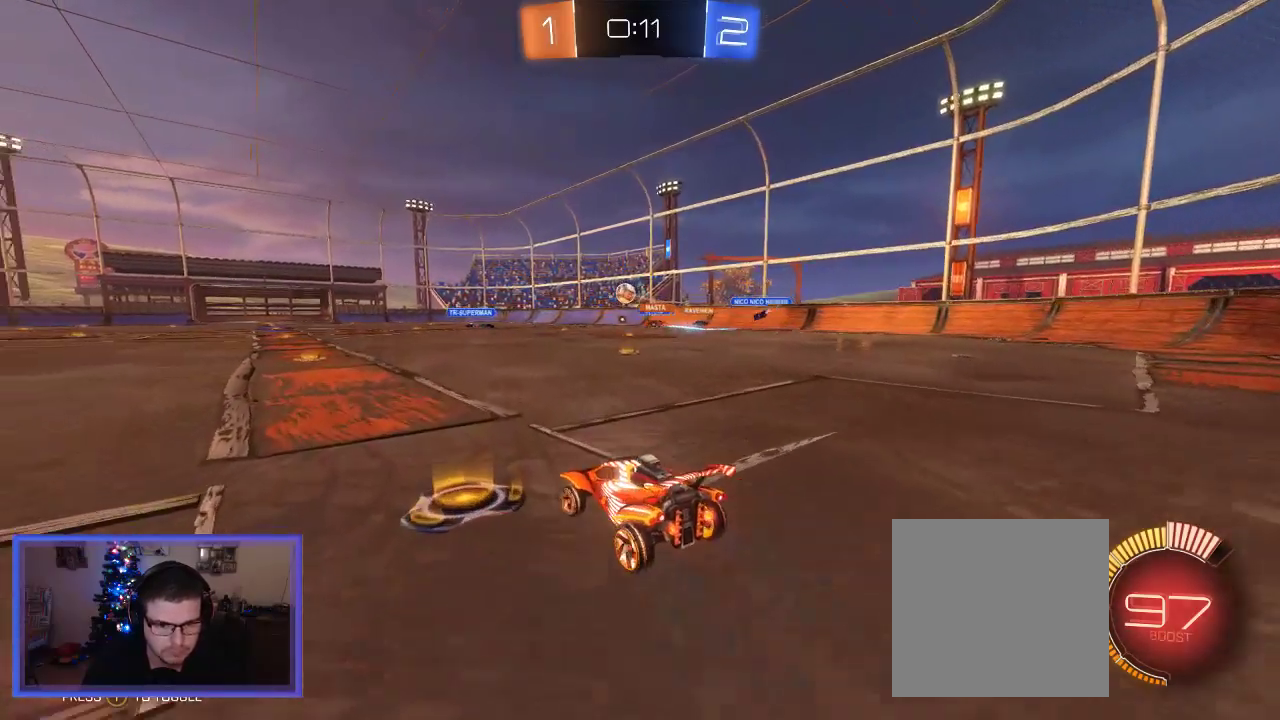
{"buttons": ["R2"], "left_stick": "center", "right_stick": "center", "events": [[117, "left_stick", "center"], [350, "left_stick", "right"], [483, "left_stick", "center"]]}
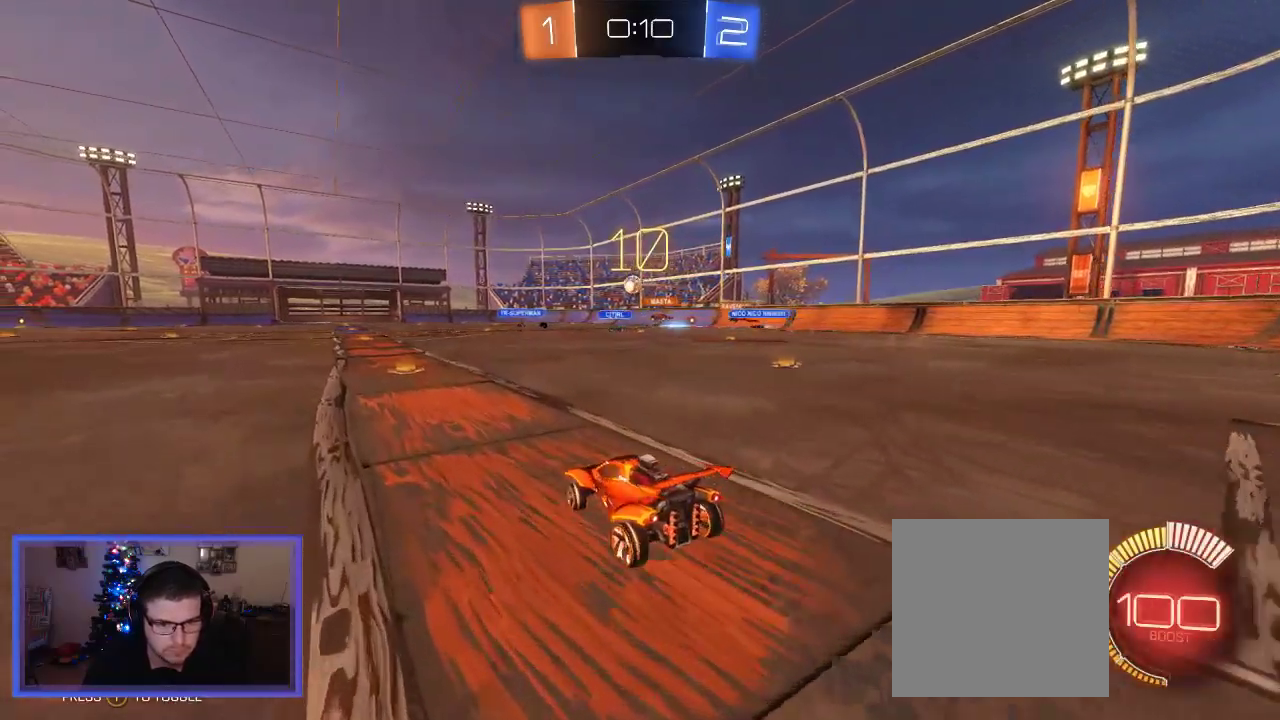
{"buttons": ["R2"], "left_stick": "center", "right_stick": "center", "events": [[283, "left_stick", "up-left"], [417, "left_stick", "center"]]}
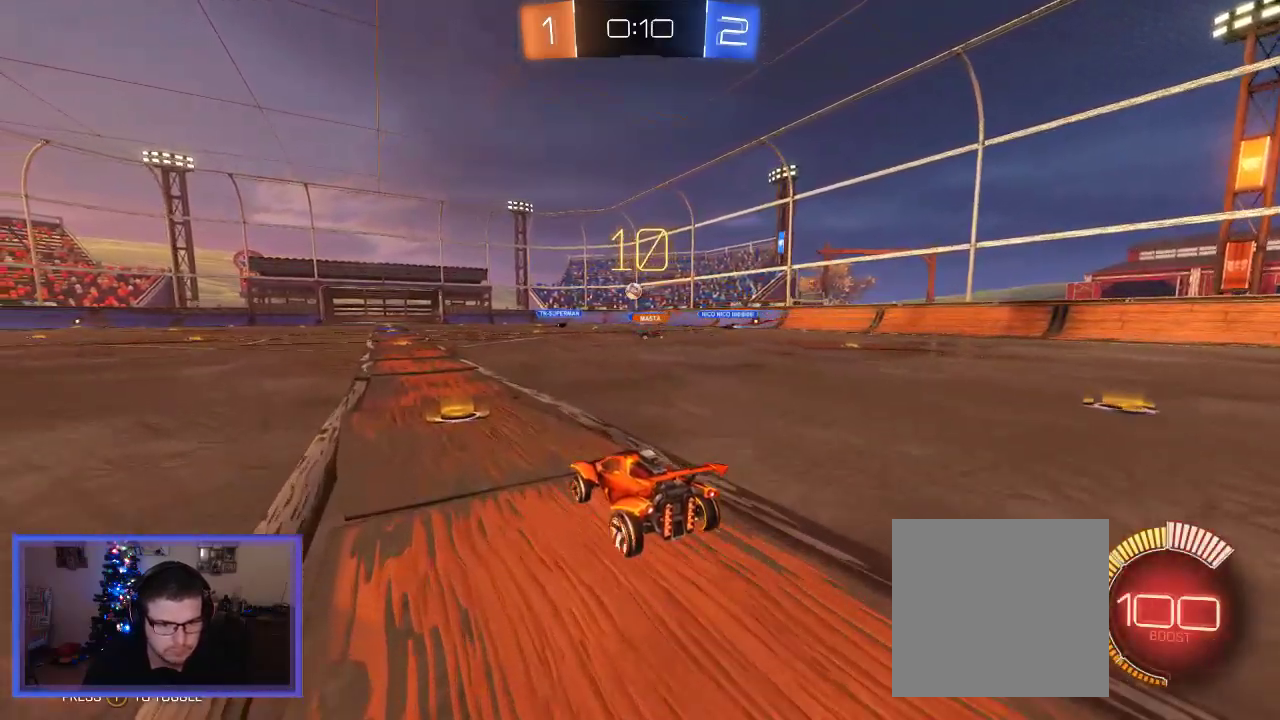
{"buttons": ["R2"], "left_stick": "right", "right_stick": "center", "events": [[83, "left_stick", "up-left"], [283, "left_stick", "center"], [350, "left_stick", "right"]]}
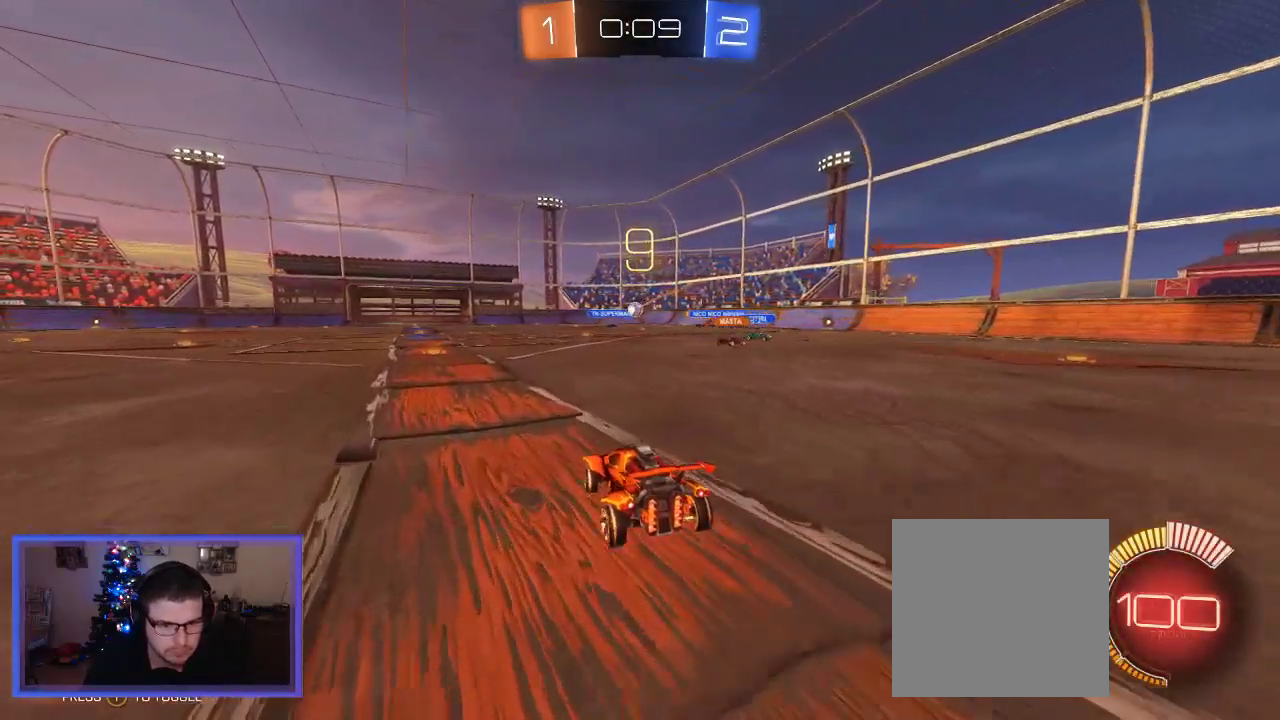
{"buttons": ["R2"], "left_stick": "center", "right_stick": "center", "events": [[117, "left_stick", "center"]]}
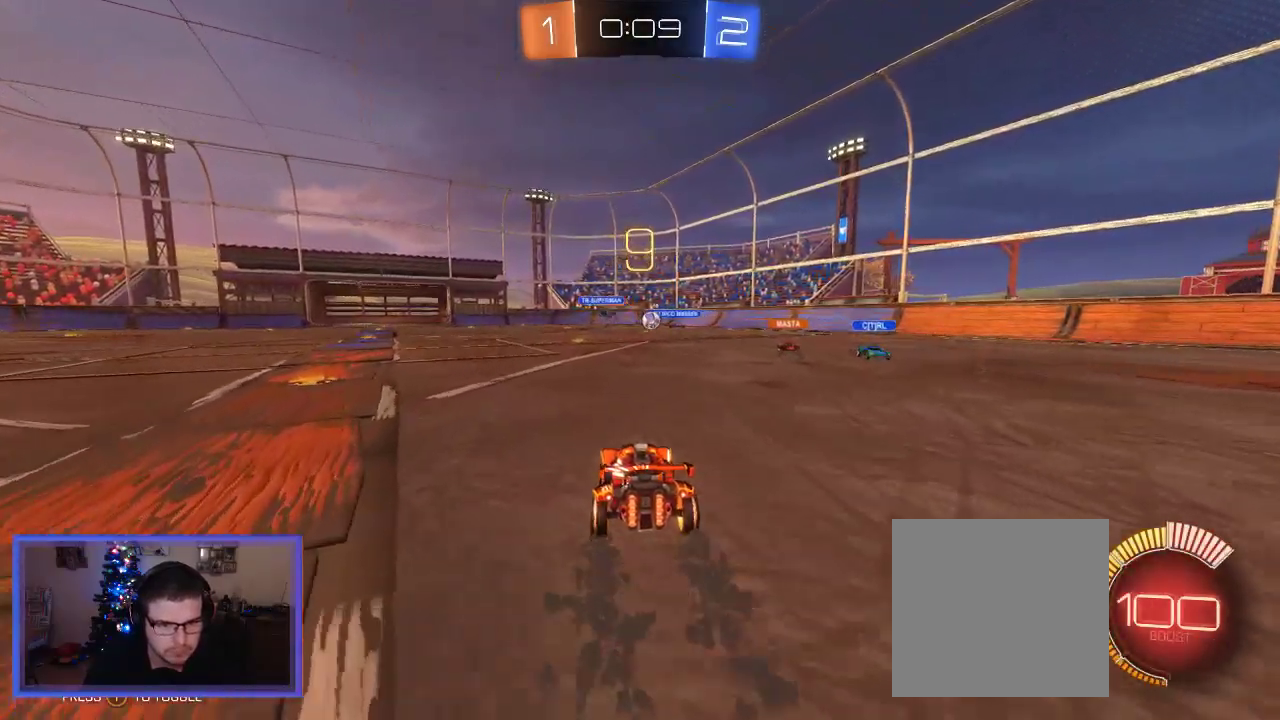
{"buttons": ["R2"], "left_stick": "center", "right_stick": "center", "events": [[183, "left_stick", "left"], [483, "left_stick", "center"]]}
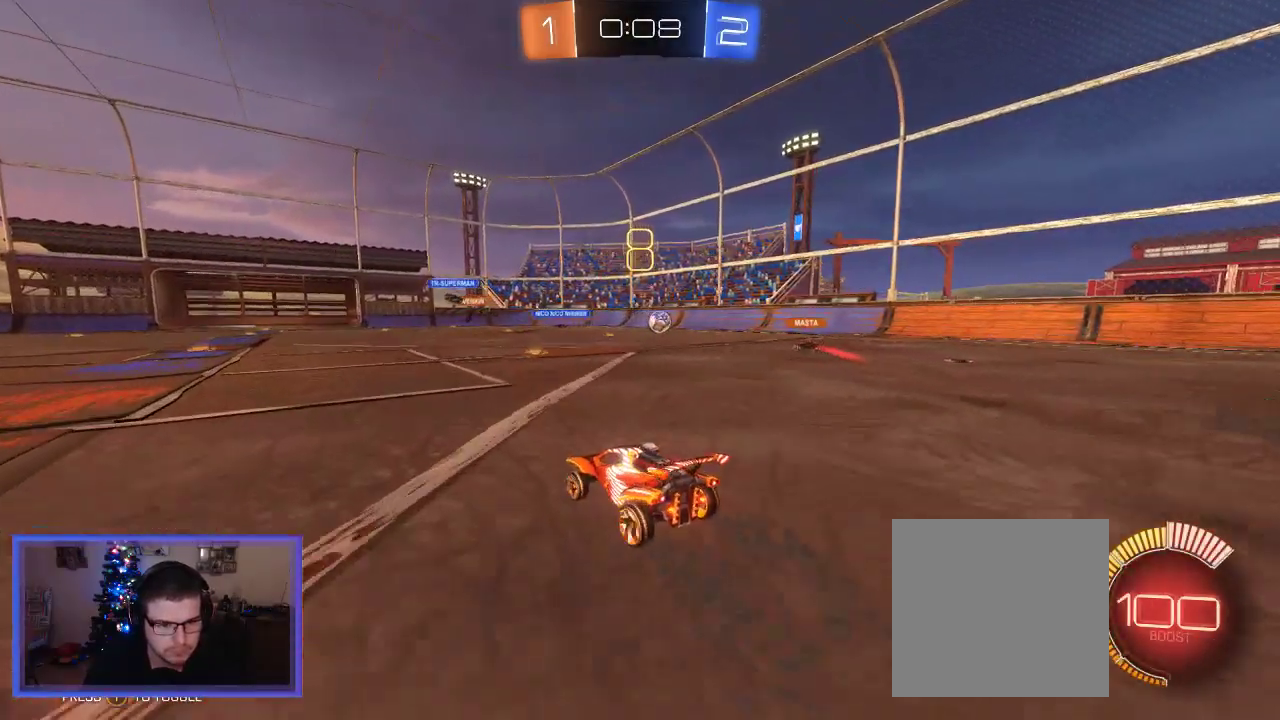
{"buttons": ["R2"], "left_stick": "left", "right_stick": "center", "events": [[283, "left_stick", "left"]]}
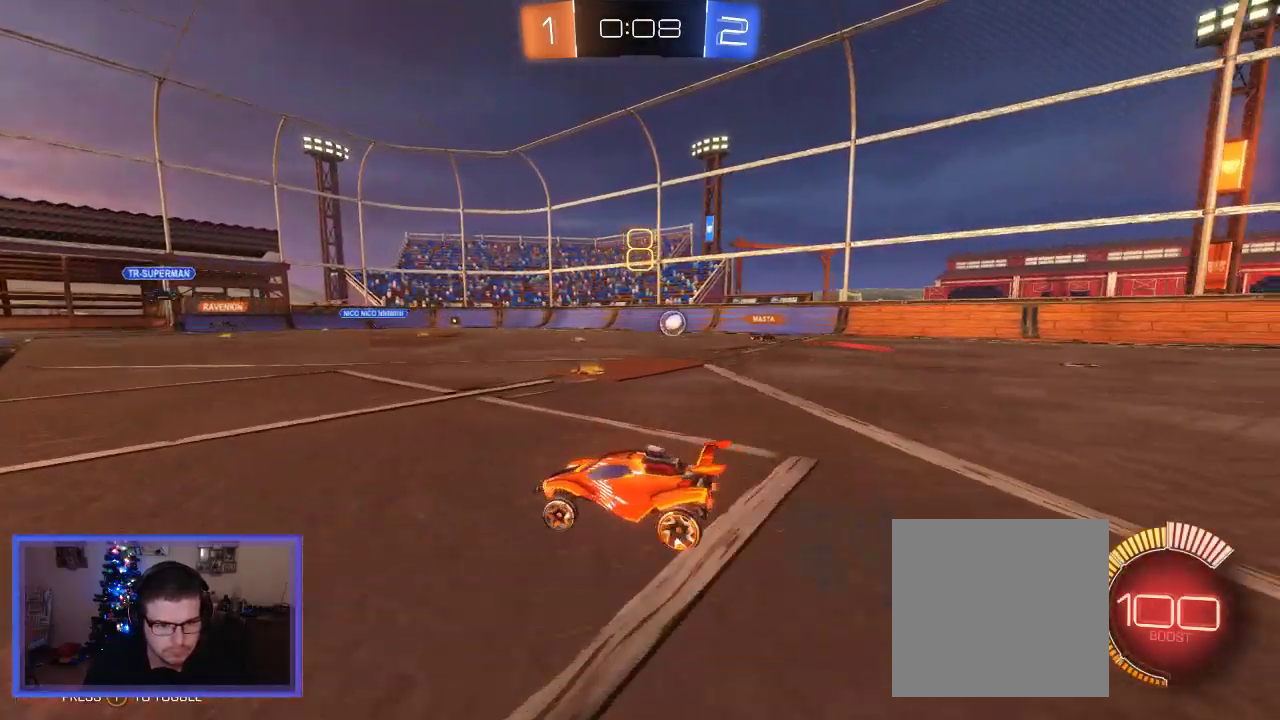
{"buttons": ["R2"], "left_stick": "center", "right_stick": "center", "events": [[150, "left_stick", "center"]]}
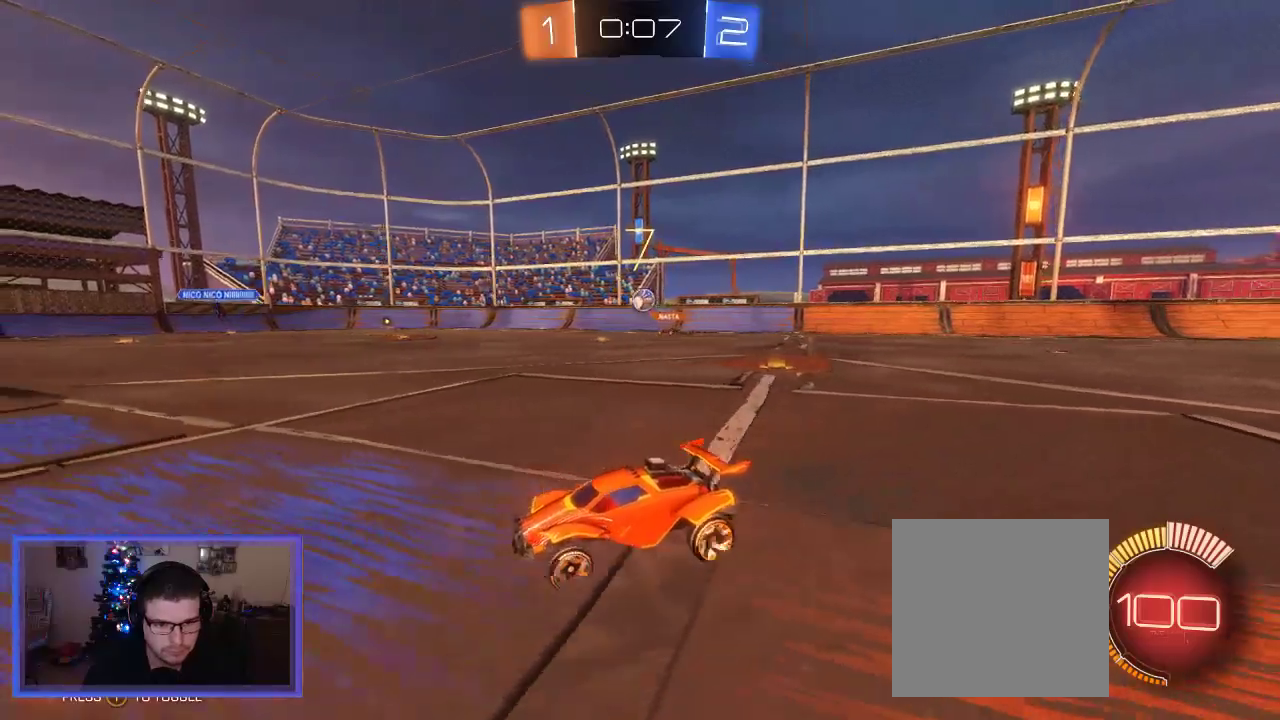
{"buttons": ["R2"], "left_stick": "right", "right_stick": "center", "events": [[217, "left_stick", "right"]]}
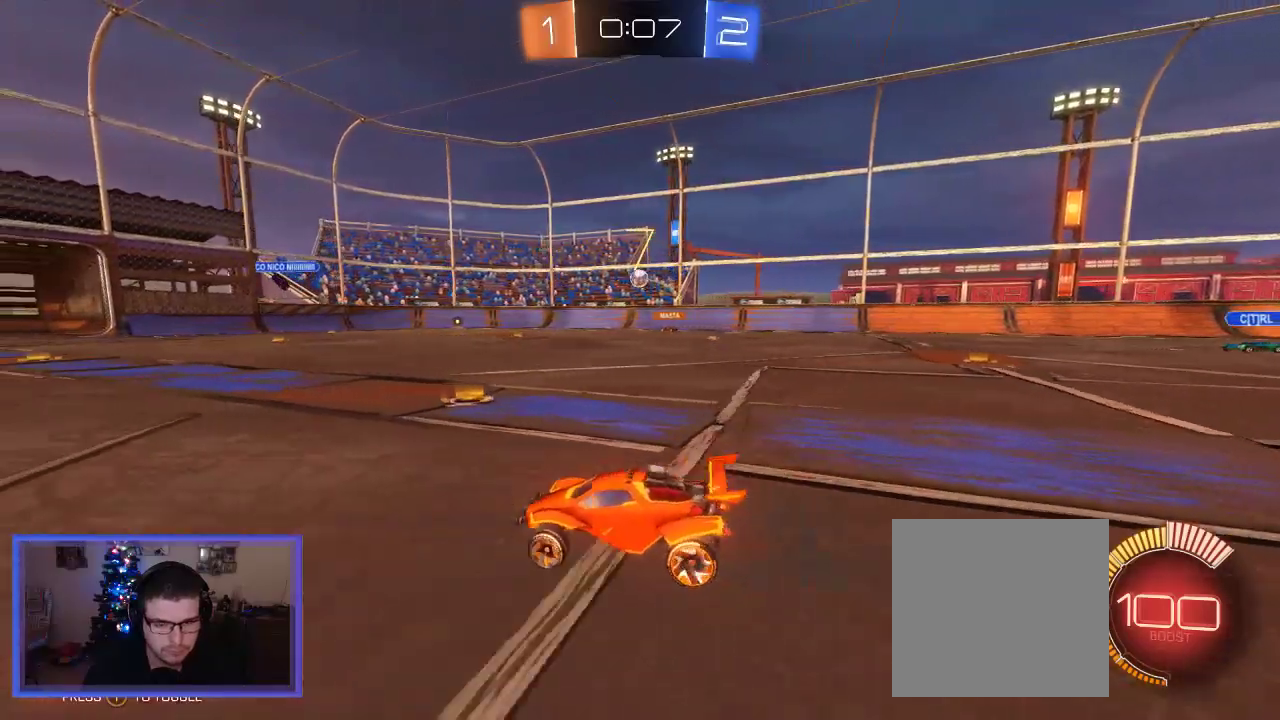
{"buttons": ["R2"], "left_stick": "left", "right_stick": "center", "events": [[83, "left_stick", "left"]]}
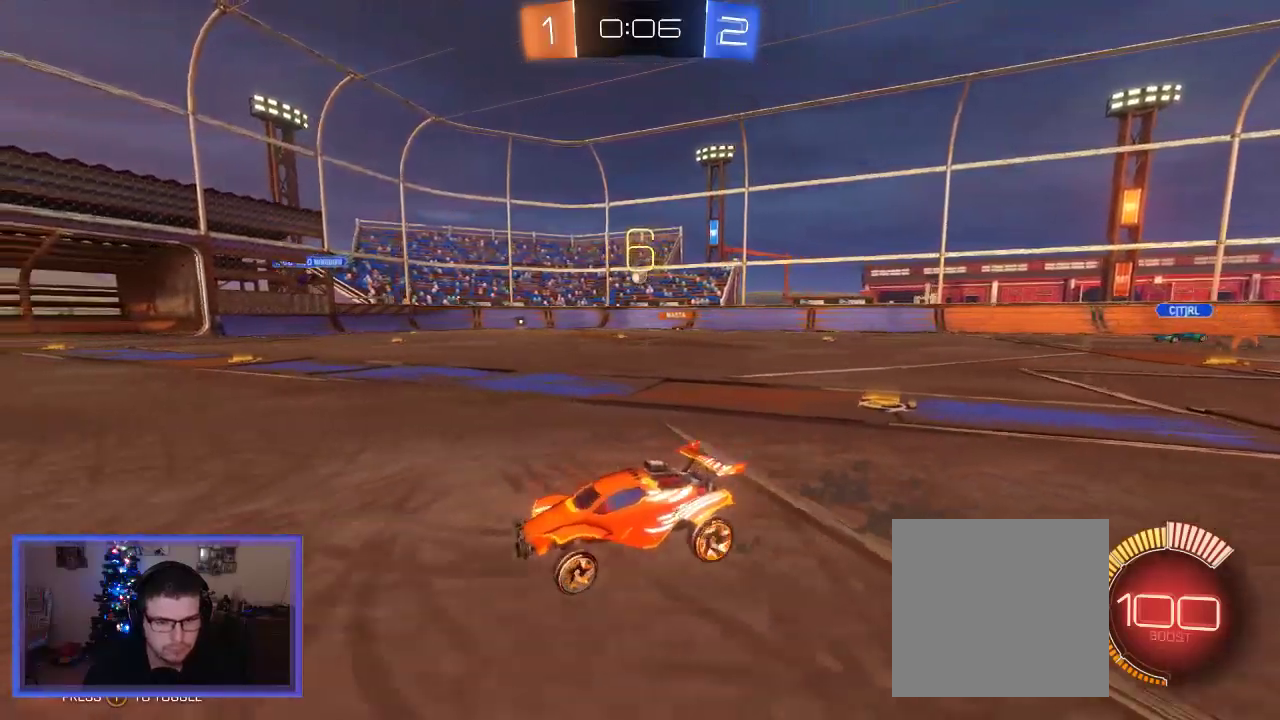
{"buttons": ["X", "R2"], "left_stick": "right", "right_stick": "center", "events": [[17, "left_stick", "center"], [417, "left_stick", "right"], [450, "X", "down"]]}
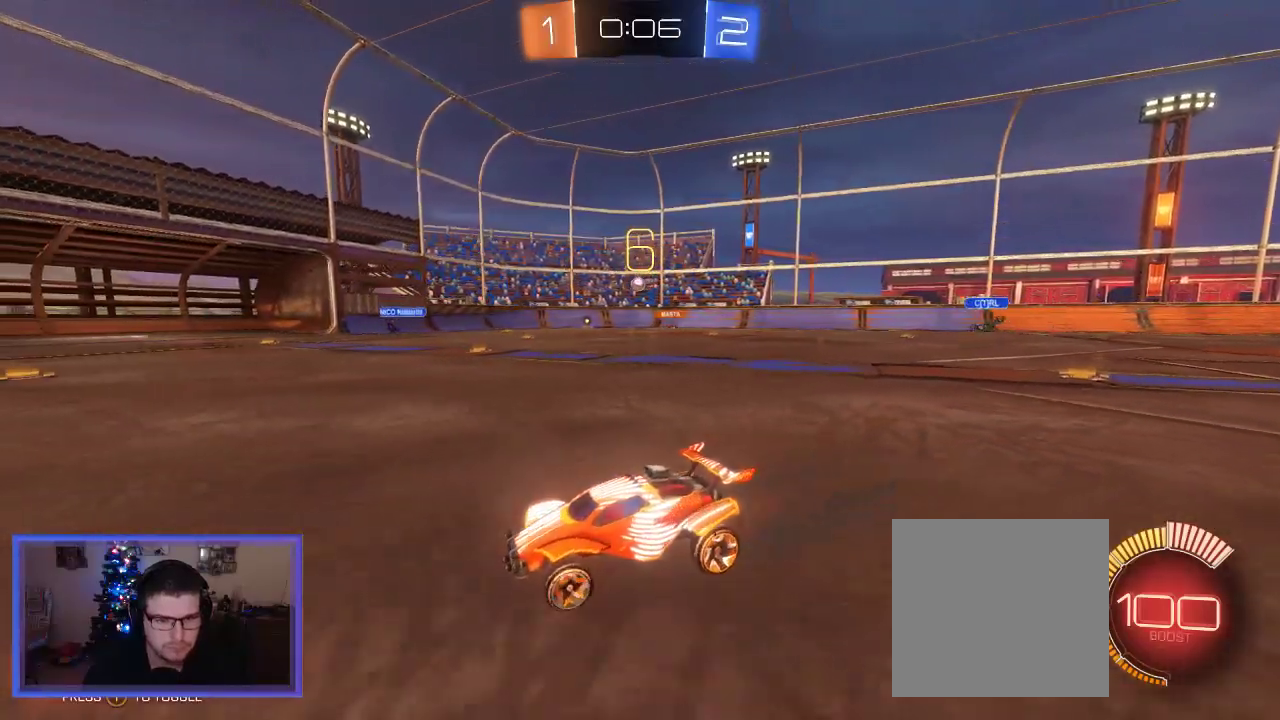
{"buttons": ["R2"], "left_stick": "center", "right_stick": "center", "events": [[17, "R2", "up"], [117, "X", "up"], [183, "R2", "down"], [250, "L2", "down"], [283, "left_stick", "up"], [383, "L2", "up"], [417, "left_stick", "center"]]}
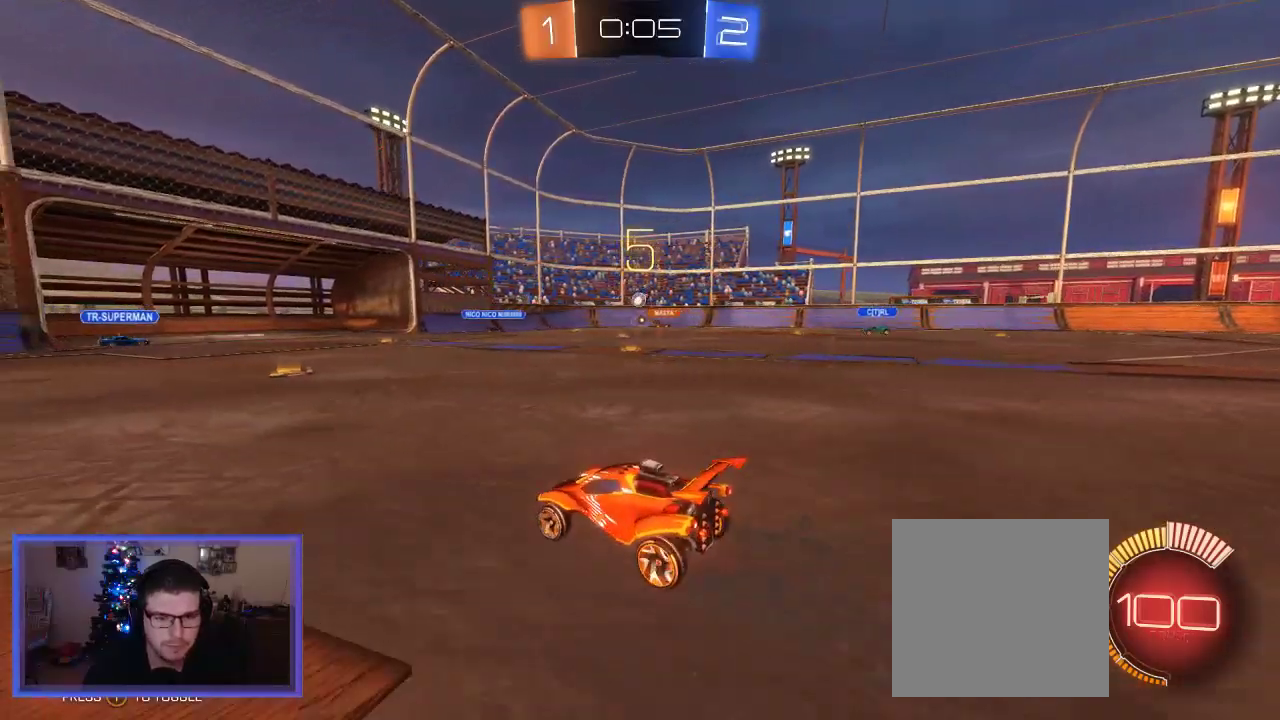
{"buttons": ["R2"], "left_stick": "right", "right_stick": "center", "events": [[50, "left_stick", "up"], [183, "L2", "down"], [217, "R2", "up"], [217, "left_stick", "up-right"], [317, "R2", "down"], [417, "L2", "up"], [417, "left_stick", "right"]]}
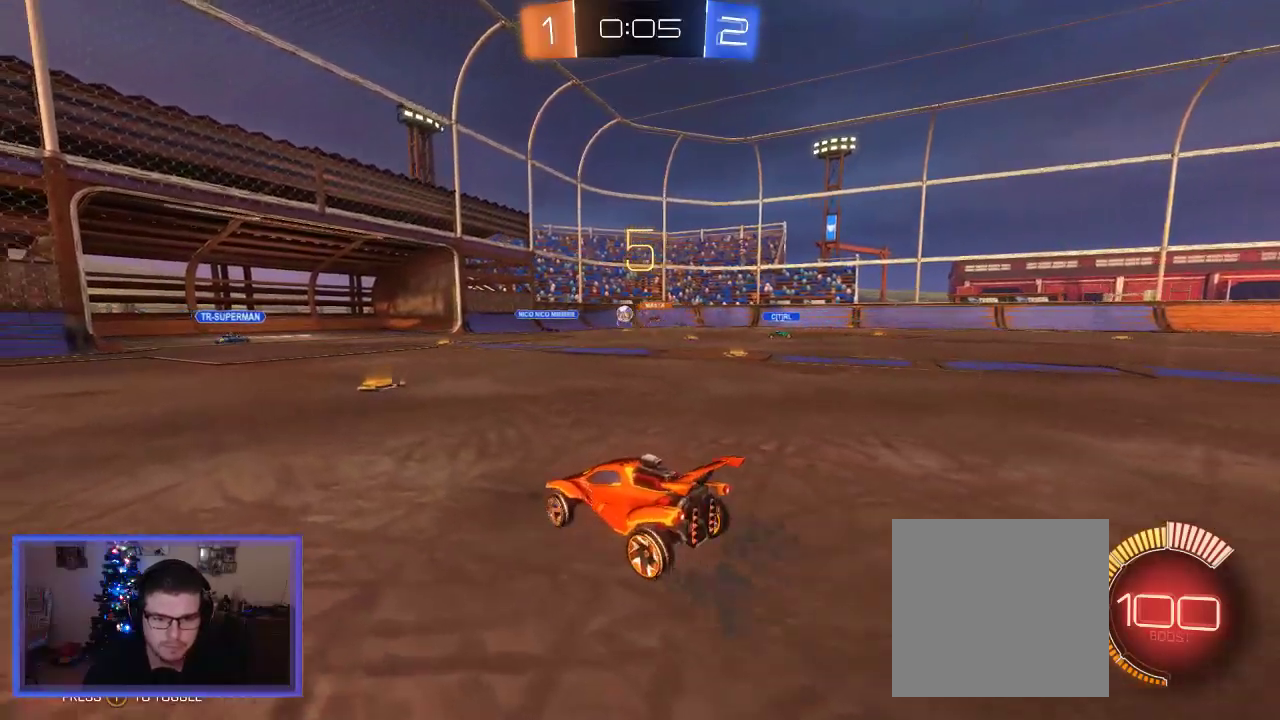
{"buttons": ["R2"], "left_stick": "center", "right_stick": "center", "events": [[150, "L2", "down"], [383, "L2", "up"], [483, "left_stick", "center"]]}
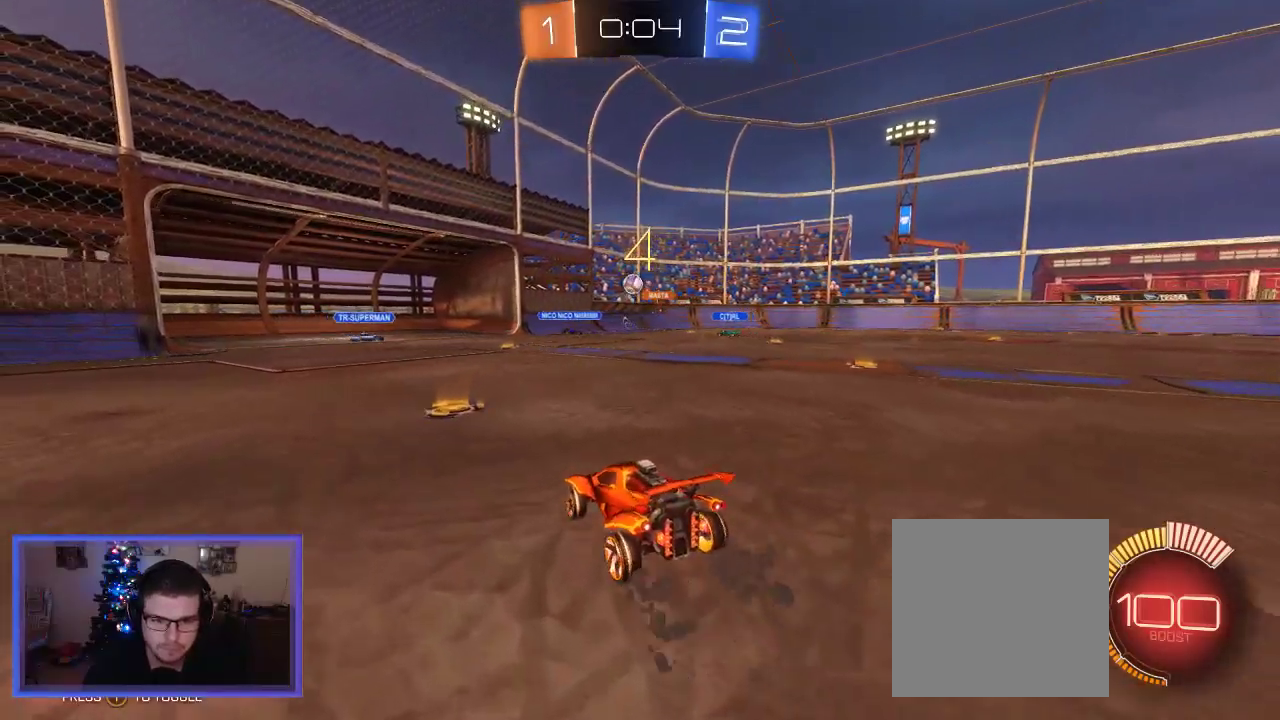
{"buttons": ["B", "R2"], "left_stick": "center", "right_stick": "center", "events": [[117, "B", "down"], [183, "left_stick", "right"], [350, "left_stick", "center"]]}
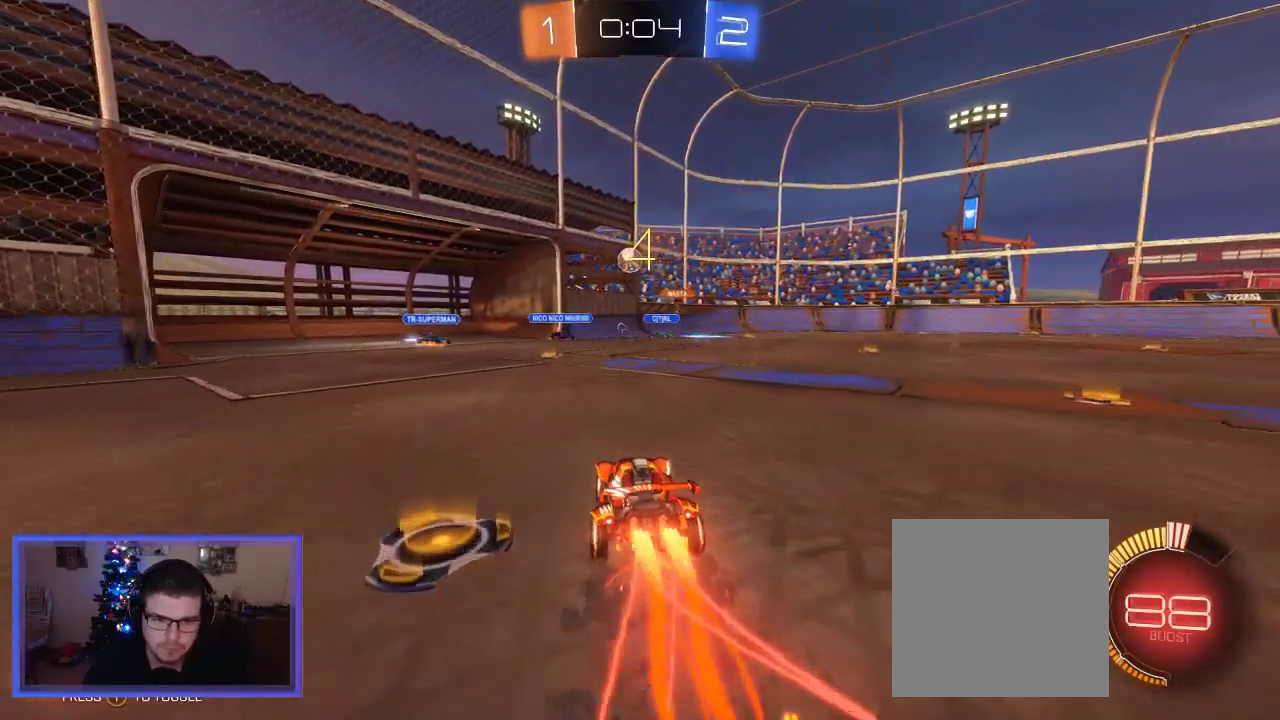
{"buttons": ["B", "R2"], "left_stick": "center", "right_stick": "center", "events": [[50, "A", "down"], [50, "left_stick", "down-left"], [317, "A", "up"], [317, "left_stick", "center"]]}
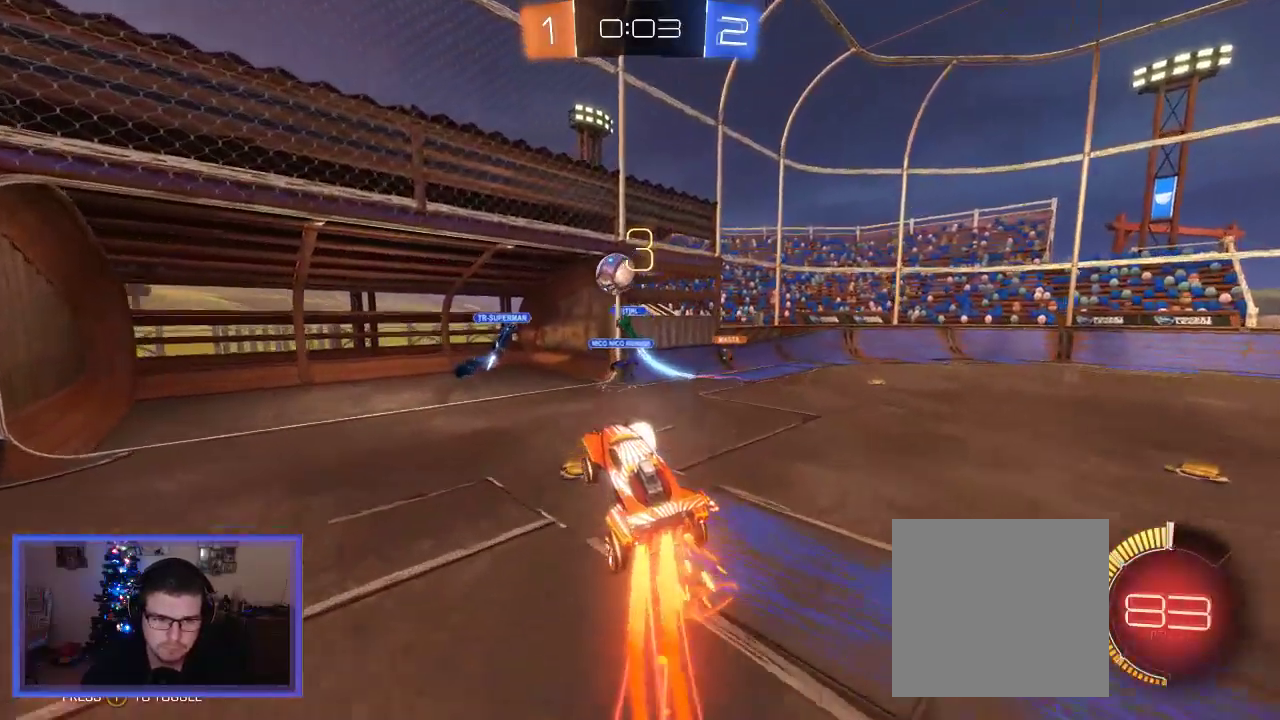
{"buttons": ["A", "B", "L2", "R2"], "left_stick": "up-left", "right_stick": "center", "events": [[50, "left_stick", "up-left"], [150, "A", "down"], [383, "L2", "down"]]}
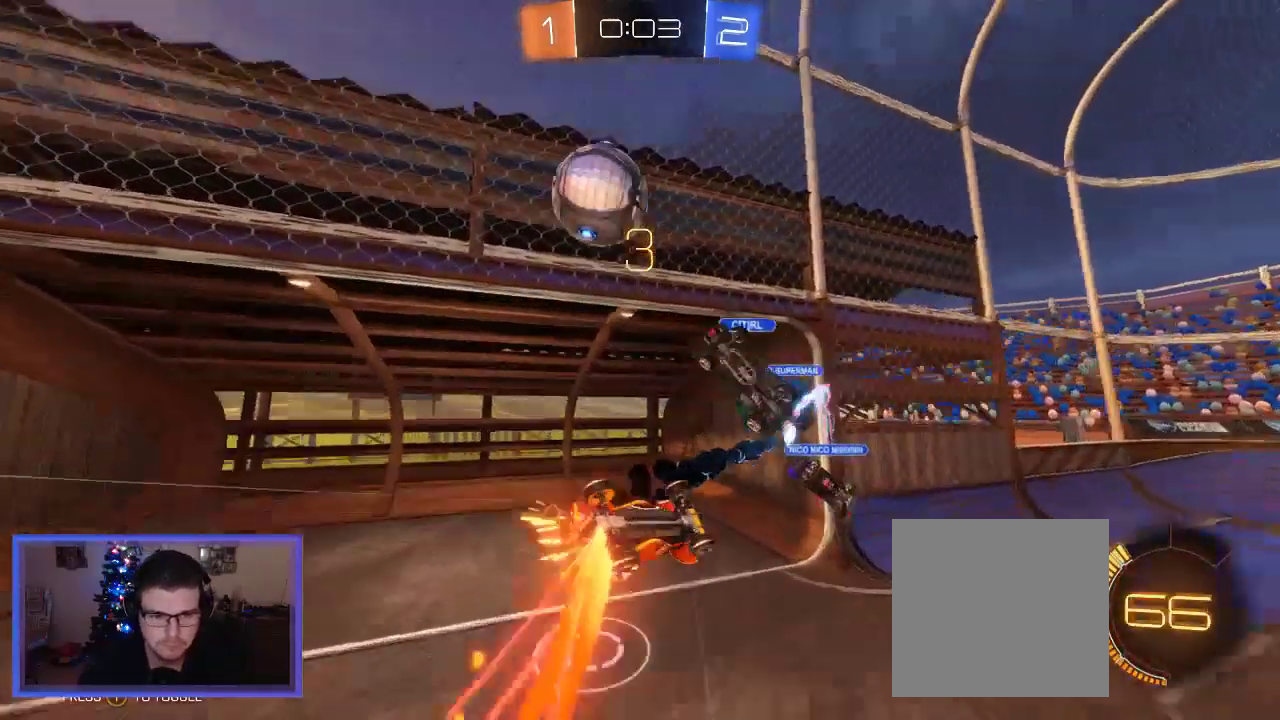
{"buttons": ["R2"], "left_stick": "center", "right_stick": "center", "events": [[83, "A", "up"], [183, "B", "up"], [250, "L2", "up"], [383, "left_stick", "center"]]}
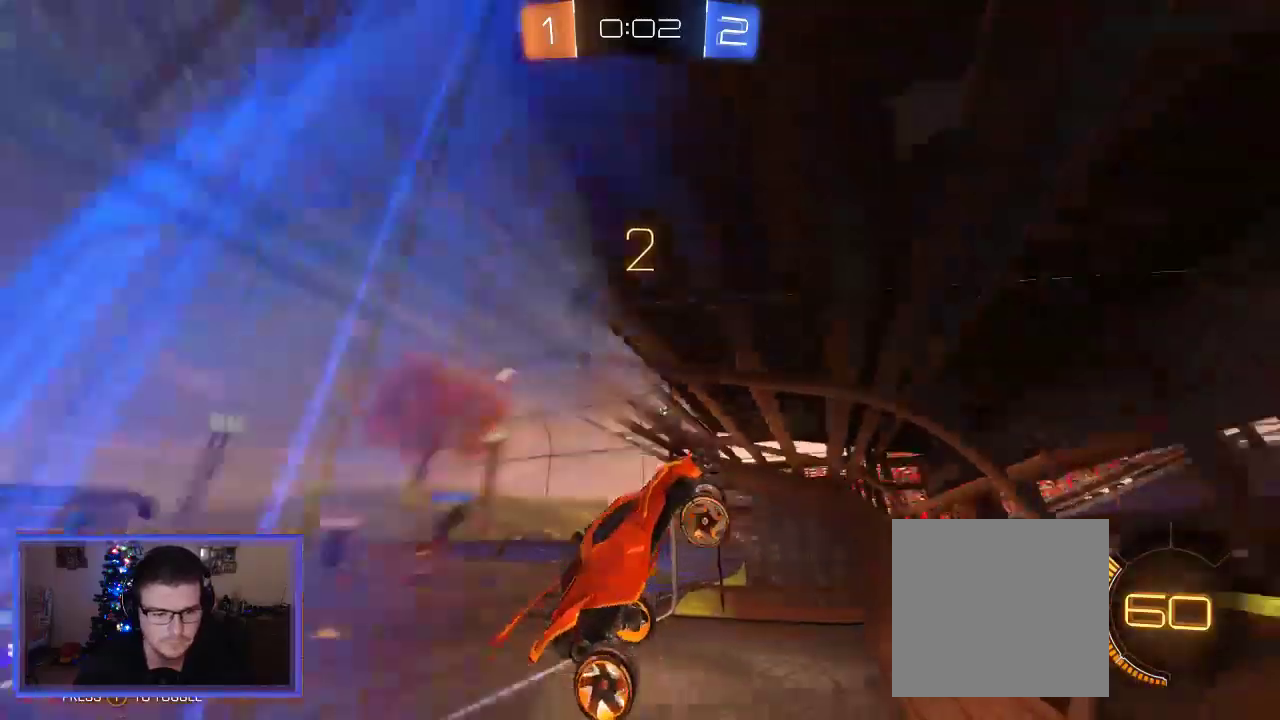
{"buttons": ["R2"], "left_stick": "down-right", "right_stick": "center", "events": [[83, "left_stick", "down-right"], [150, "R2", "up"], [150, "X", "down"], [350, "X", "up"], [417, "R2", "down"]]}
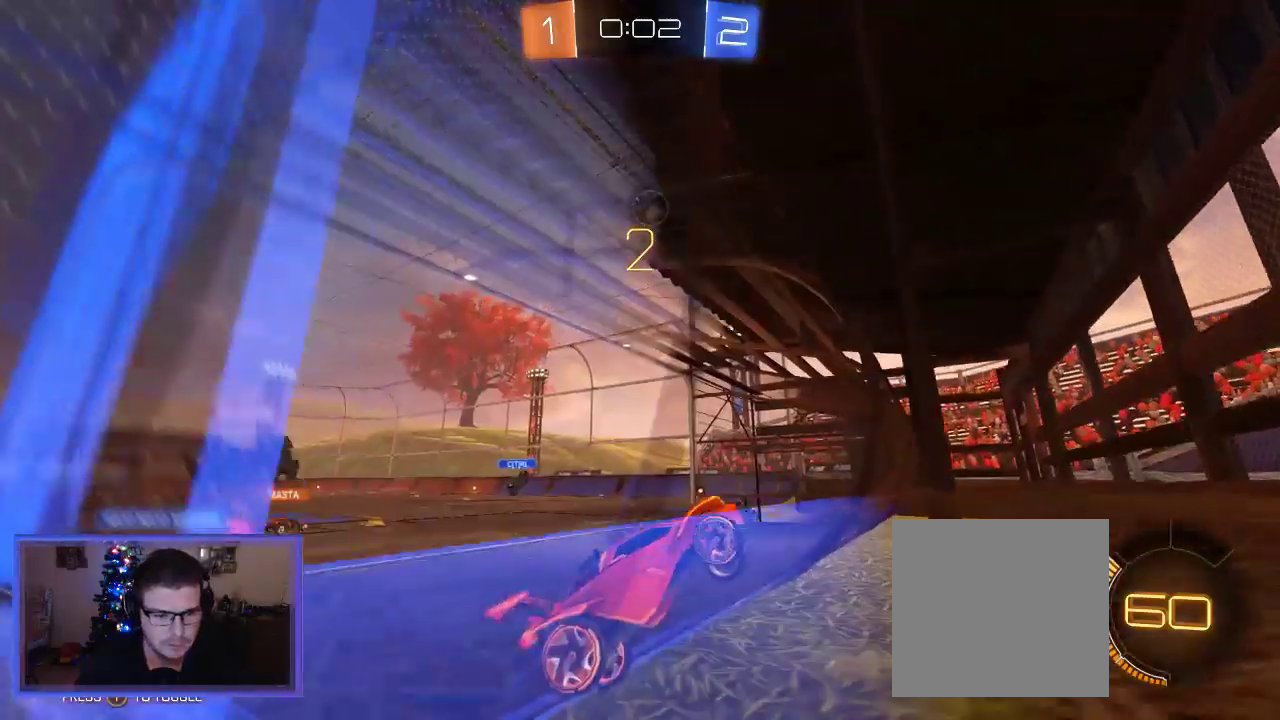
{"buttons": ["R2"], "left_stick": "left", "right_stick": "center"}
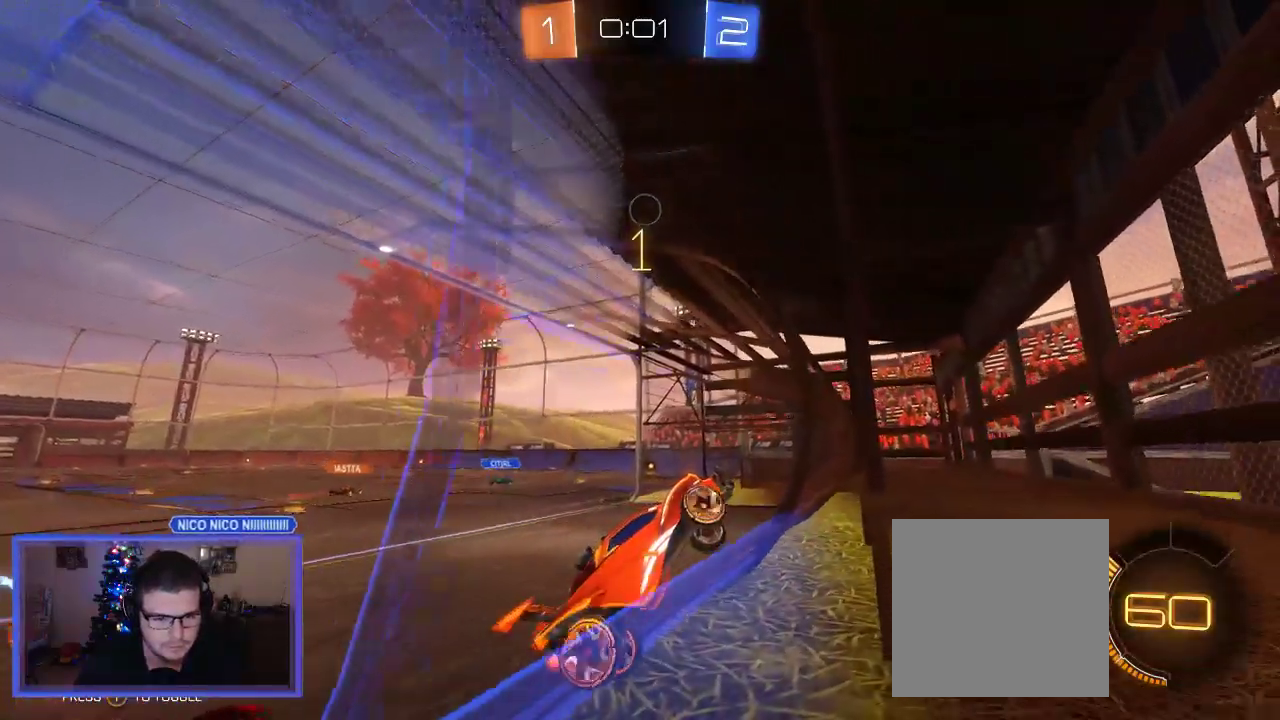
{"buttons": ["R2"], "left_stick": "left", "right_stick": "center", "events": []}
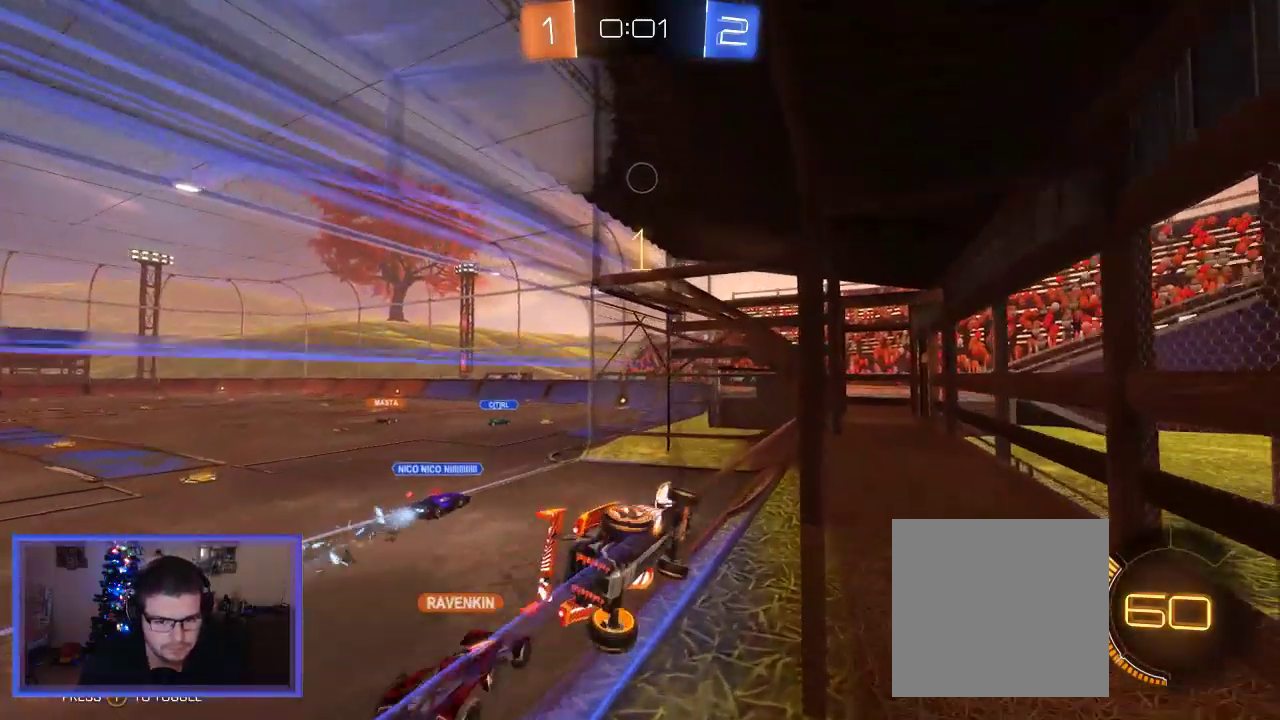
{"buttons": ["R2"], "left_stick": "up-left", "right_stick": "center", "events": [[50, "left_stick", "up-left"]]}
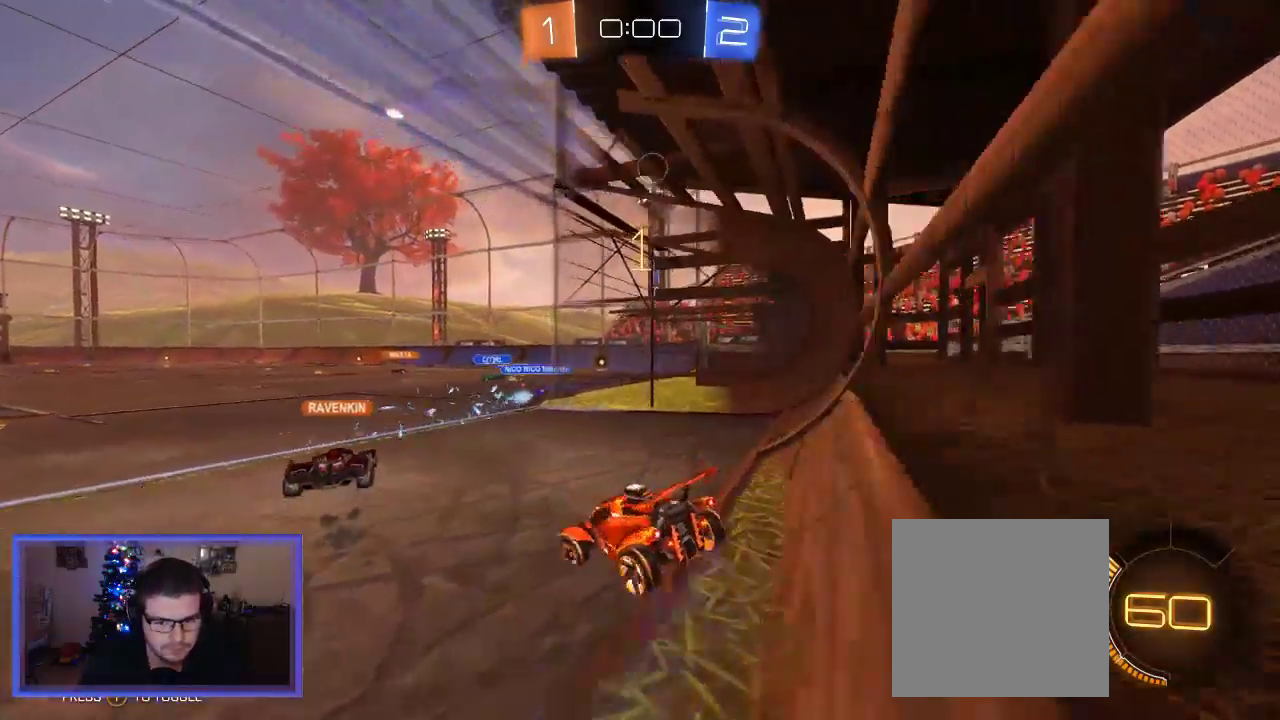
{"buttons": ["R2"], "left_stick": "left", "right_stick": "center", "events": [[217, "left_stick", "center"], [383, "left_stick", "left"]]}
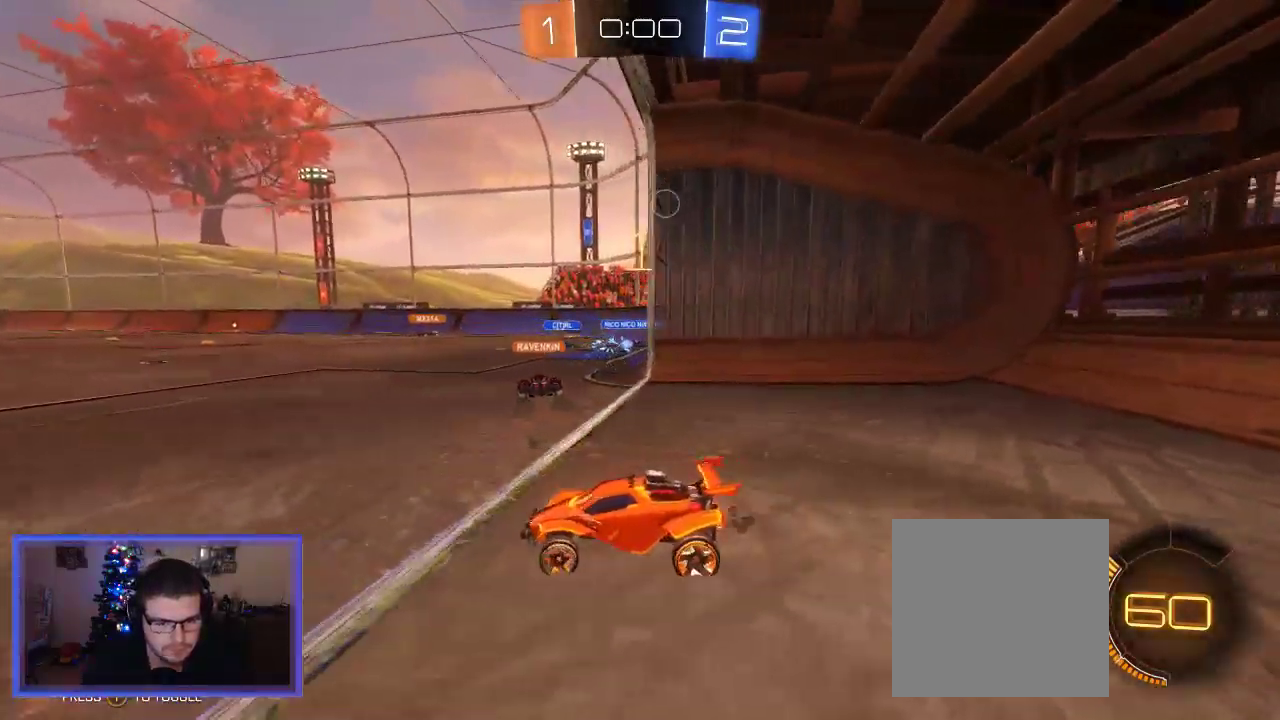
{"buttons": ["R2"], "left_stick": "center", "right_stick": "center", "events": [[50, "left_stick", "center"]]}
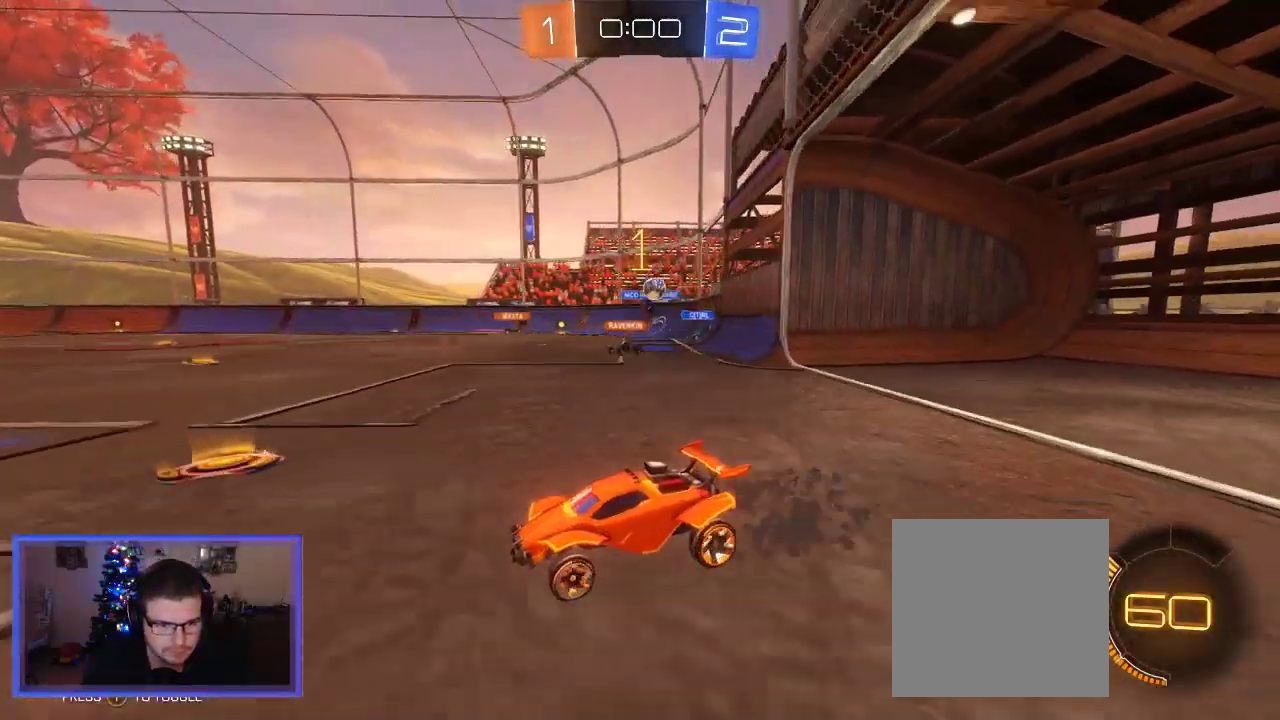
{"buttons": ["R2"], "left_stick": "right", "right_stick": "center", "events": [[317, "left_stick", "right"]]}
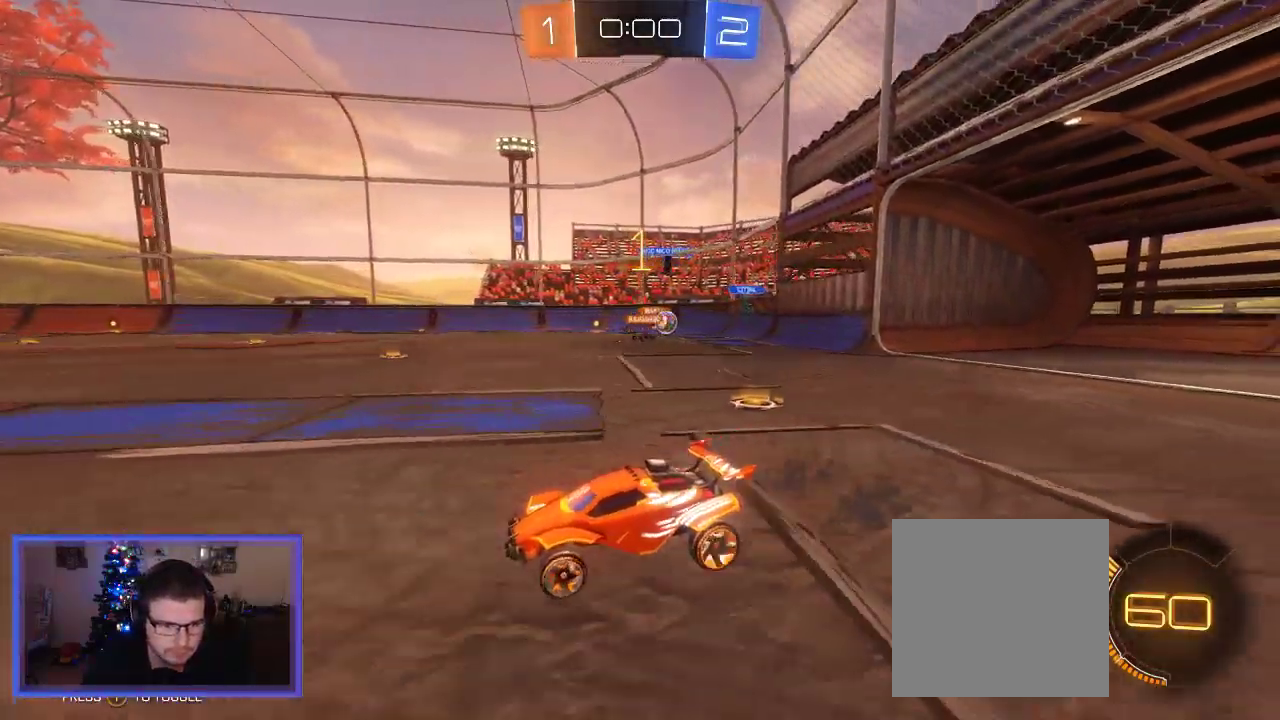
{"buttons": [], "left_stick": "right", "right_stick": "center", "events": [[450, "R2", "up"]]}
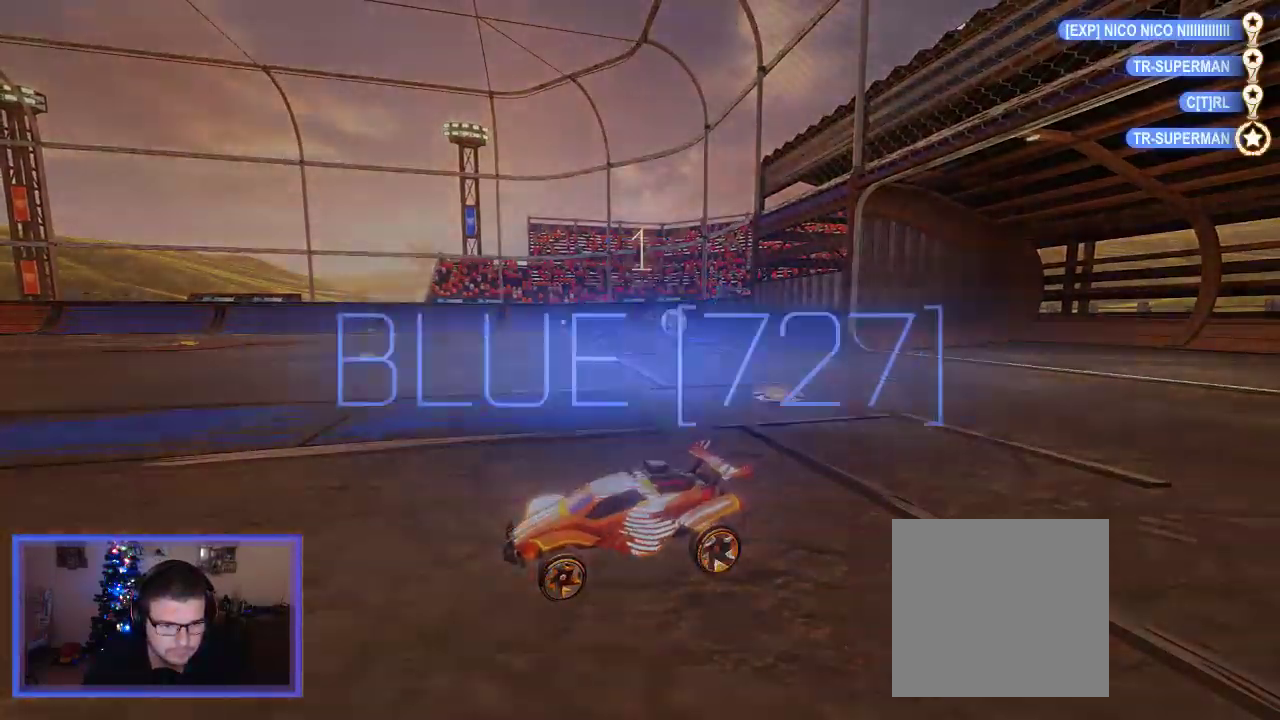
{"buttons": [], "left_stick": "center", "right_stick": "center", "events": [[183, "left_stick", "center"]]}
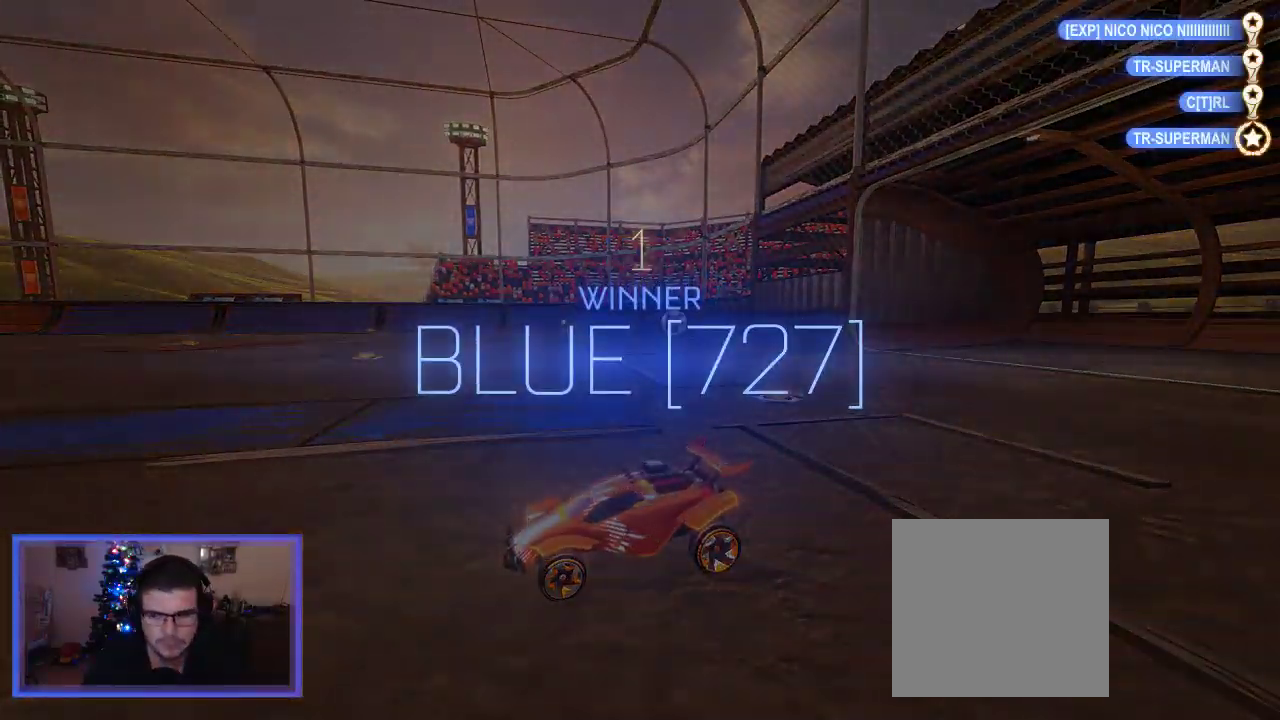
{"buttons": [], "left_stick": "center", "right_stick": "center", "events": [[50, "DPAD_UP", "down"], [117, "DPAD_UP", "up"], [183, "DPAD_UP", "down"], [250, "DPAD_UP", "up"]]}